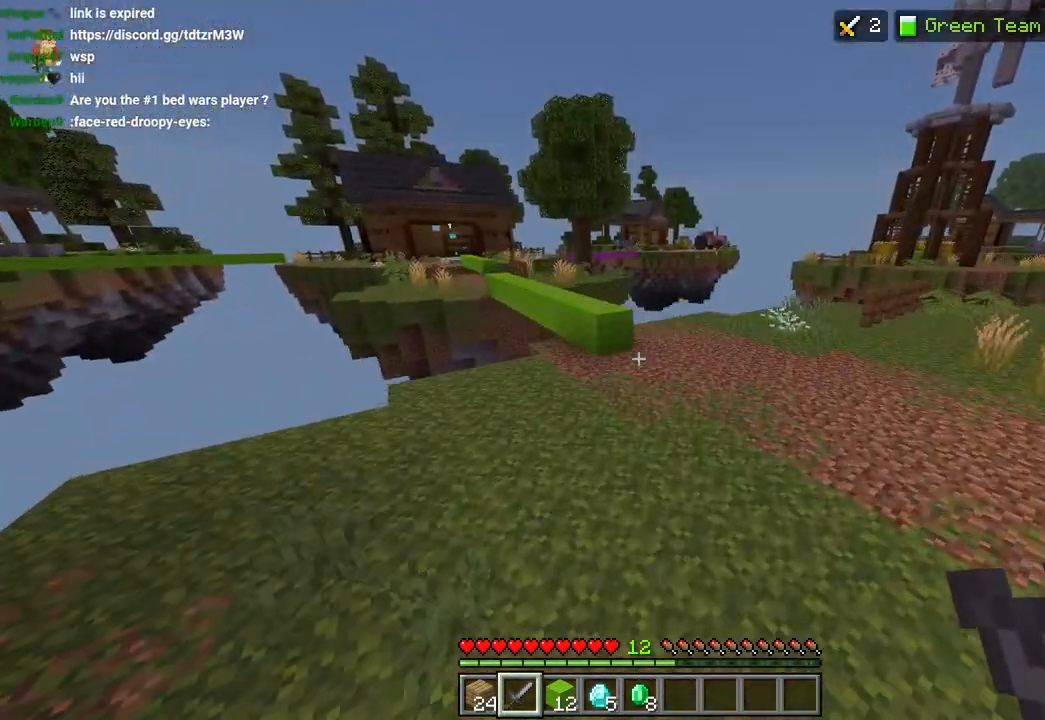
Gameplay with a controller (PlayStation layout); each line is a JSON object with the inputs held at the frame after it. "events" lists button and stick changes between this image and that frame as [ms after this image, input, new state], when the widget could be followed in between.
{"buttons": ["CROSS"], "left_stick": "up", "right_stick": "center", "events": [[283, "L3", "down"], [383, "CROSS", "down"], [383, "L3", "up"]]}
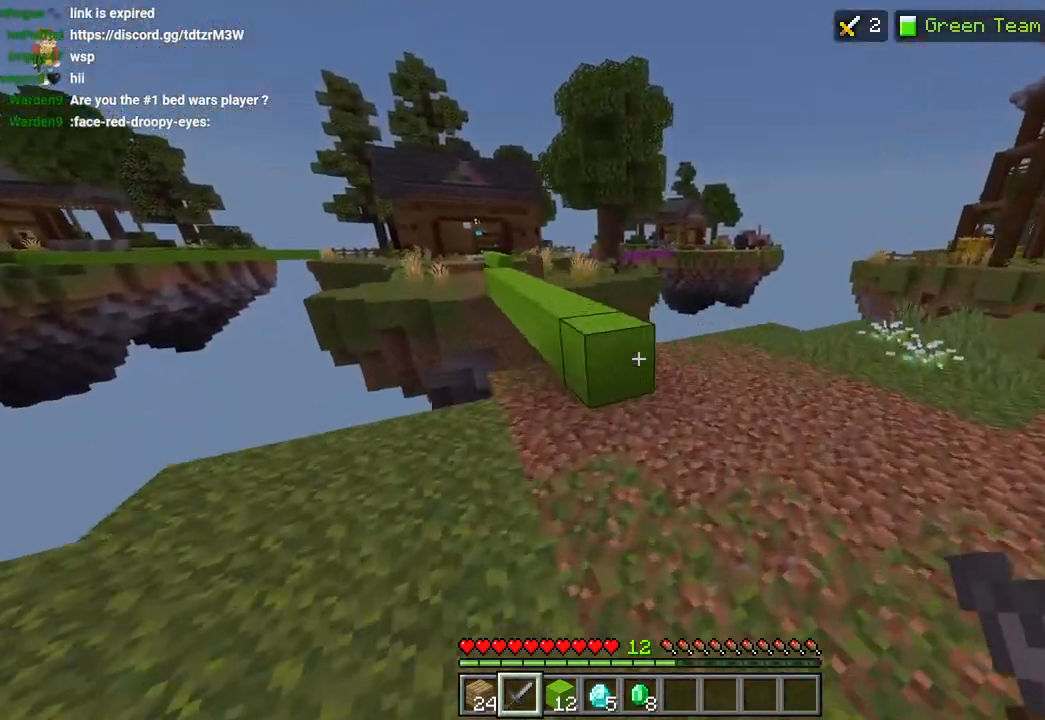
{"buttons": ["CROSS"], "left_stick": "up", "right_stick": "center", "events": [[33, "CROSS", "up"], [167, "left_stick", "center"], [317, "left_stick", "up"], [367, "L3", "down"], [450, "CROSS", "down"], [467, "L3", "up"]]}
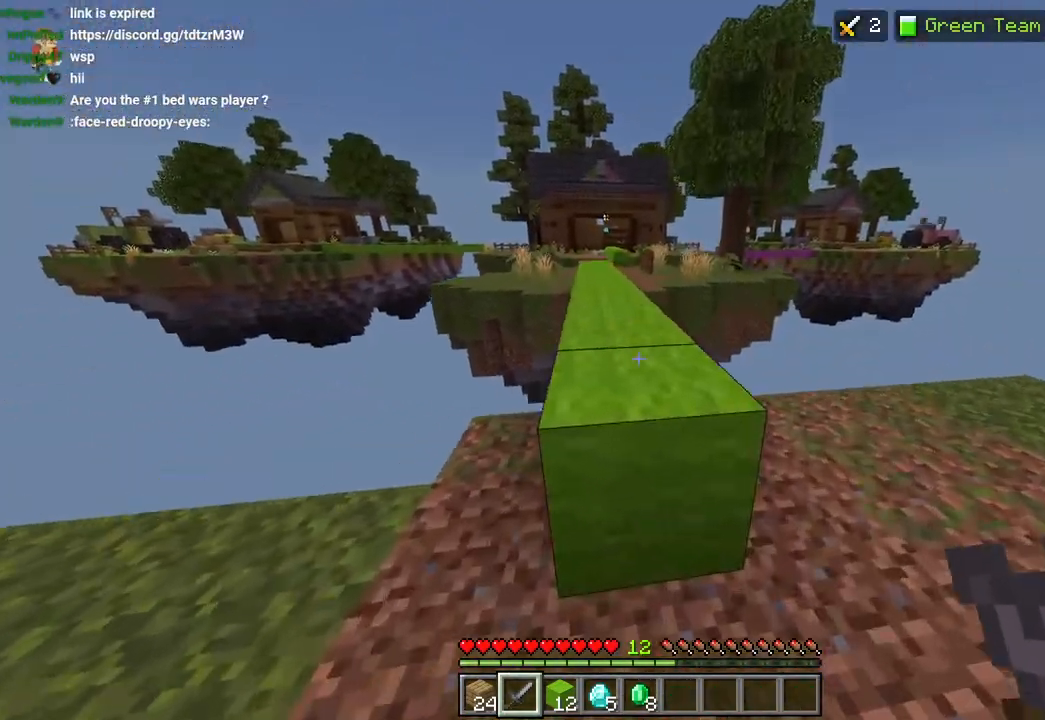
{"buttons": ["CROSS", "L3"], "left_stick": "up", "right_stick": "center", "events": [[133, "CROSS", "up"], [433, "L3", "down"], [483, "CROSS", "down"]]}
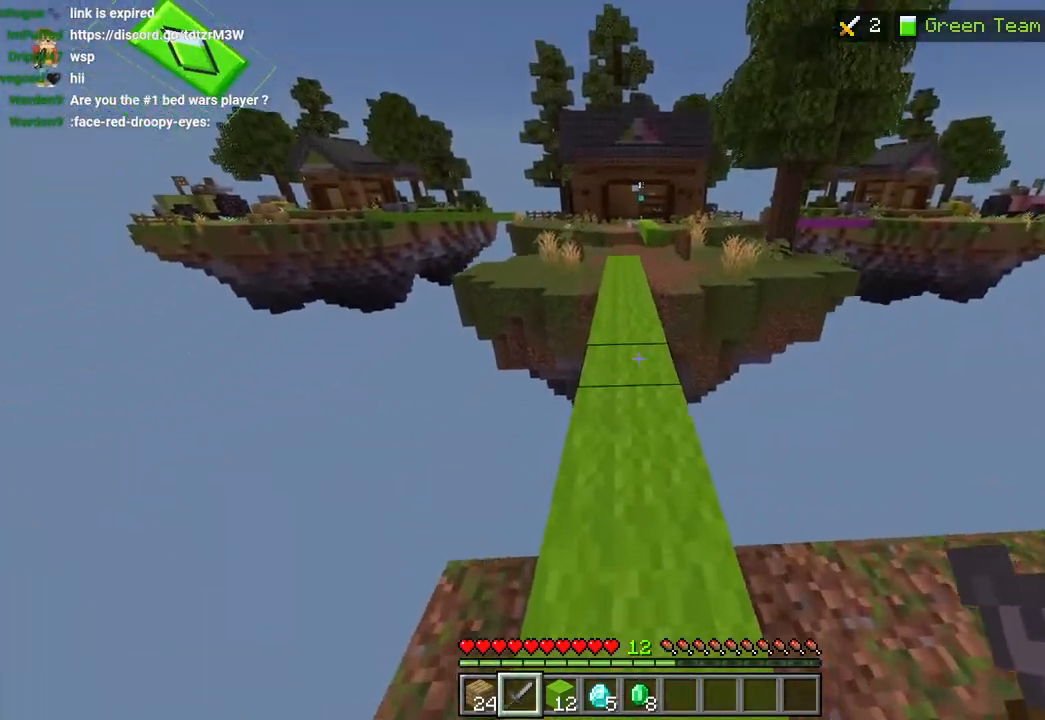
{"buttons": ["R2"], "left_stick": "right", "right_stick": "left", "events": [[17, "L3", "up"], [100, "CROSS", "up"], [183, "right_stick", "down-left"], [333, "left_stick", "right"], [467, "R2", "down"], [467, "right_stick", "left"]]}
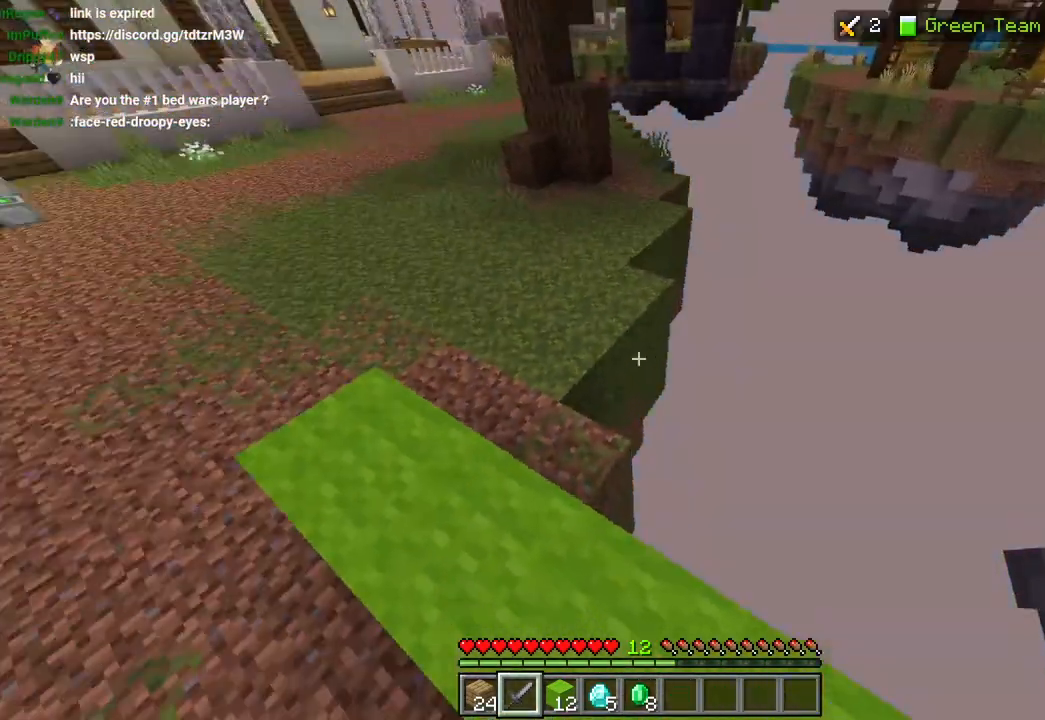
{"buttons": ["R2"], "left_stick": "down", "right_stick": "center", "events": [[117, "left_stick", "down"], [117, "right_stick", "center"], [283, "right_stick", "down-left"], [317, "left_stick", "center"], [350, "right_stick", "center"], [467, "left_stick", "down"]]}
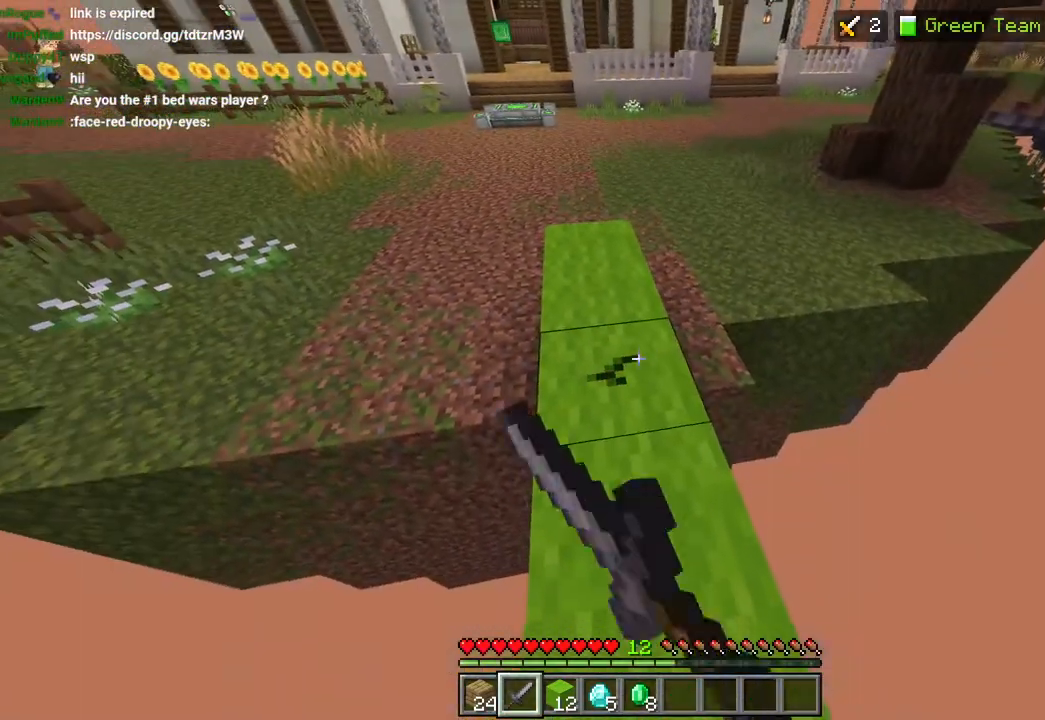
{"buttons": ["R2"], "left_stick": "center", "right_stick": "up", "events": [[167, "left_stick", "center"], [400, "right_stick", "up"]]}
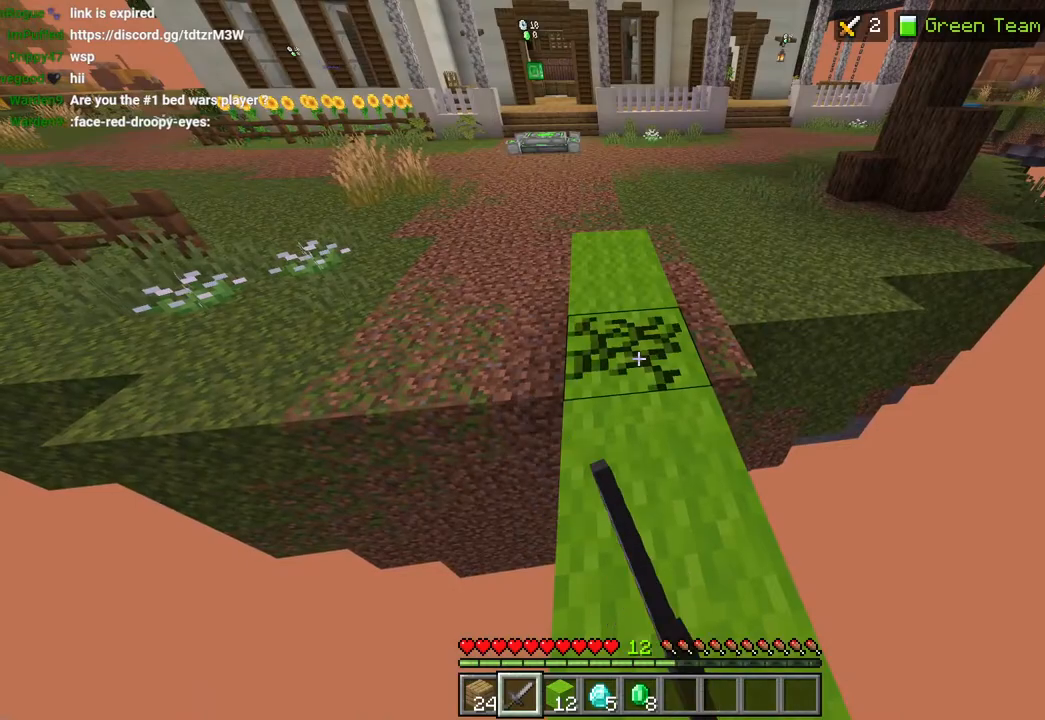
{"buttons": [], "left_stick": "center", "right_stick": "right", "events": [[267, "right_stick", "right"], [300, "R2", "up"]]}
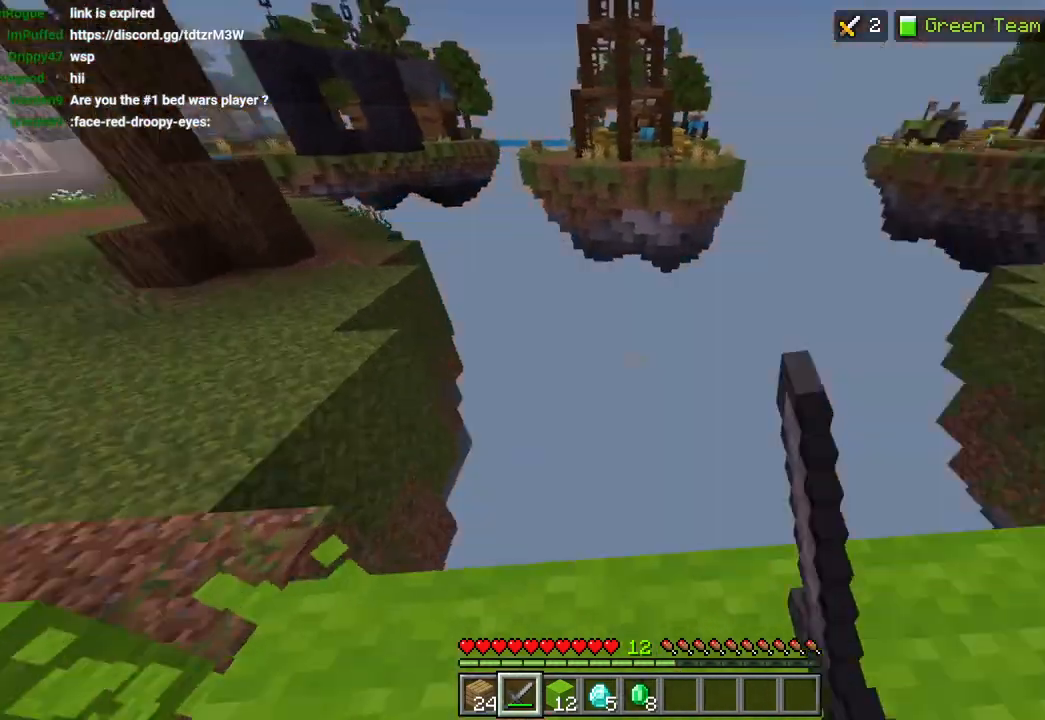
{"buttons": [], "left_stick": "center", "right_stick": "right", "events": [[33, "R2", "down"], [150, "R2", "up"], [200, "right_stick", "center"], [250, "right_stick", "right"]]}
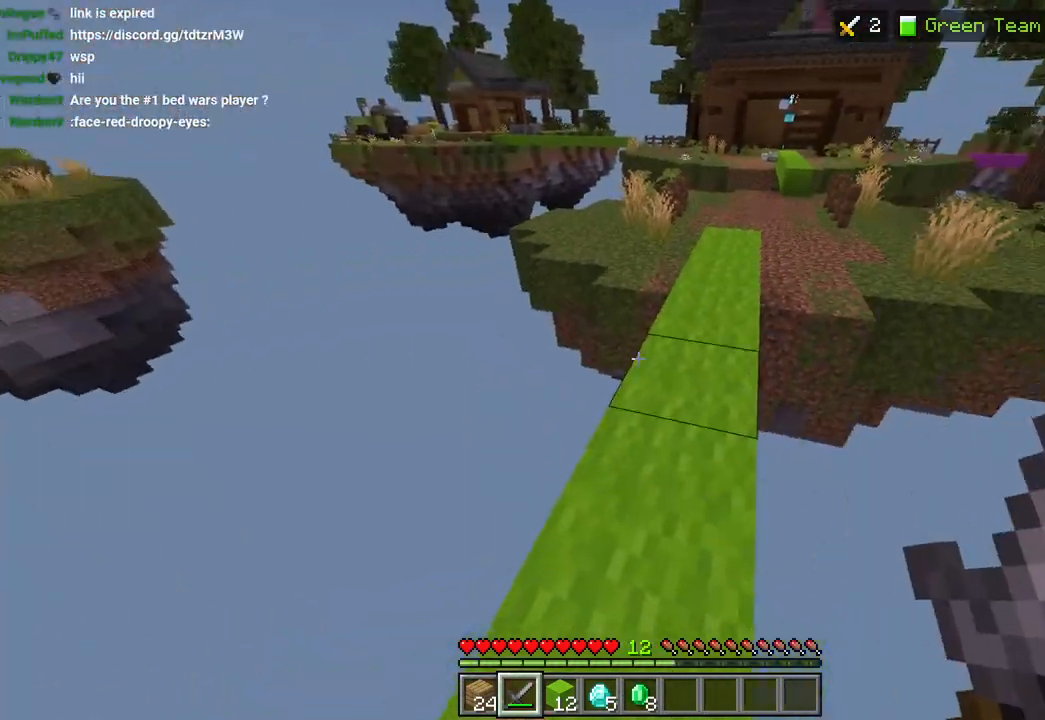
{"buttons": [], "left_stick": "up", "right_stick": "down-left", "events": [[133, "left_stick", "up"], [217, "L3", "down"], [317, "CROSS", "down"], [317, "L3", "up"], [417, "CROSS", "up"], [500, "right_stick", "down-left"]]}
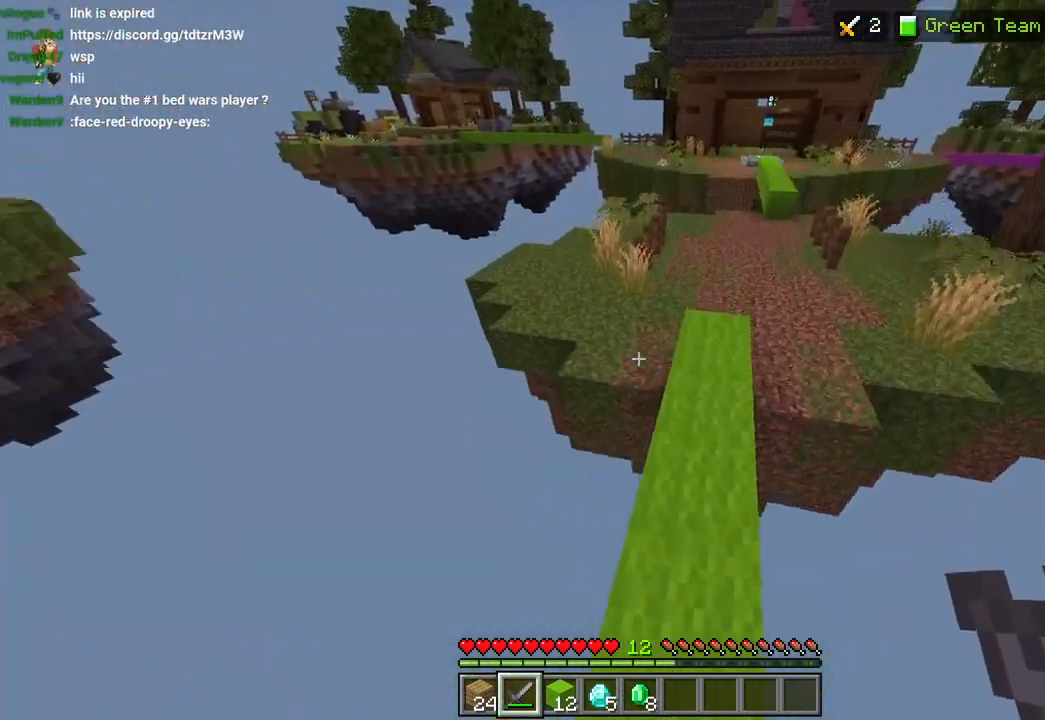
{"buttons": [], "left_stick": "up-left", "right_stick": "center", "events": [[33, "left_stick", "up-right"], [217, "left_stick", "down-right"], [267, "right_stick", "left"], [333, "left_stick", "center"], [350, "R2", "down"], [383, "left_stick", "up-left"], [400, "right_stick", "center"], [467, "R2", "up"]]}
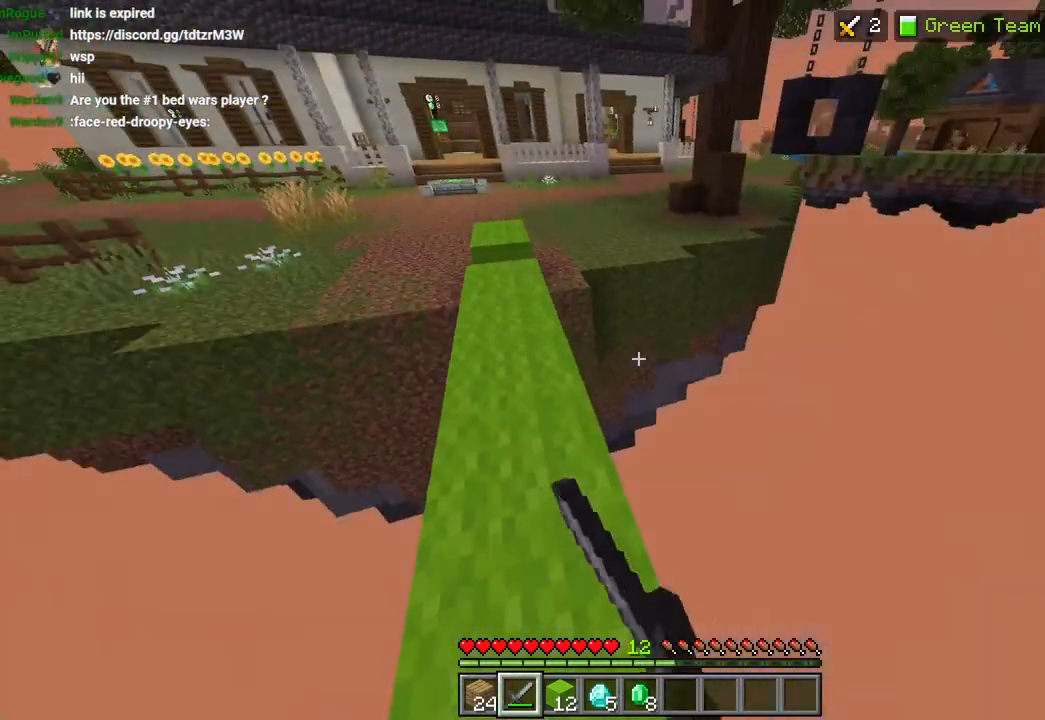
{"buttons": ["R2"], "left_stick": "center", "right_stick": "right", "events": [[17, "L3", "down"], [117, "L3", "up"], [250, "L3", "down"], [250, "R1", "down"], [333, "R1", "up"], [367, "L3", "up"], [417, "right_stick", "right"], [450, "left_stick", "center"], [467, "R2", "down"]]}
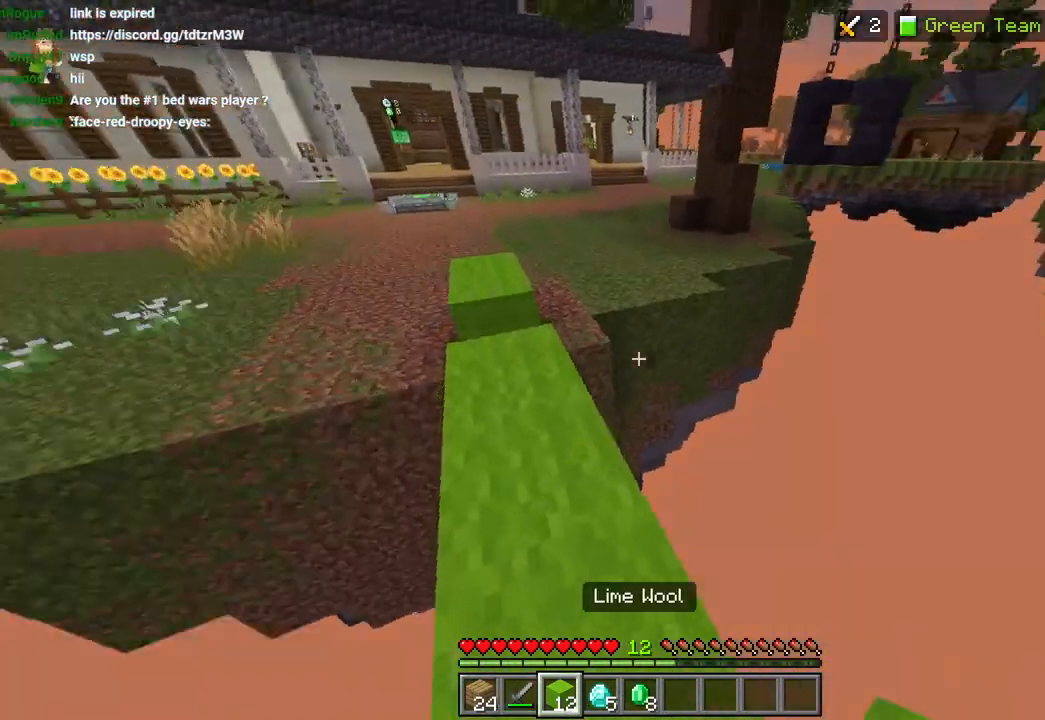
{"buttons": ["L3"], "left_stick": "up", "right_stick": "right", "events": [[33, "L1", "down"], [83, "R2", "up"], [133, "L1", "up"], [183, "R2", "down"], [200, "left_stick", "down-right"], [300, "R2", "up"], [350, "left_stick", "up"], [450, "L3", "down"]]}
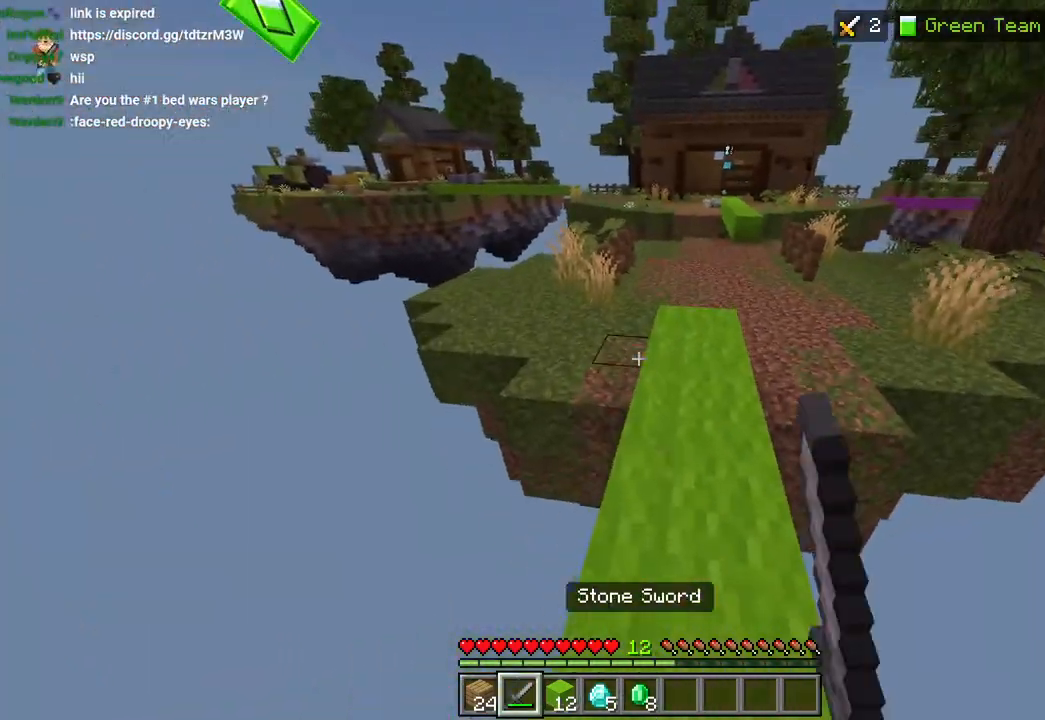
{"buttons": [], "left_stick": "up", "right_stick": "up-right", "events": [[33, "L3", "up"], [33, "right_stick", "up-right"], [100, "CROSS", "down"], [117, "L3", "down"], [183, "CROSS", "up"], [200, "L3", "up"]]}
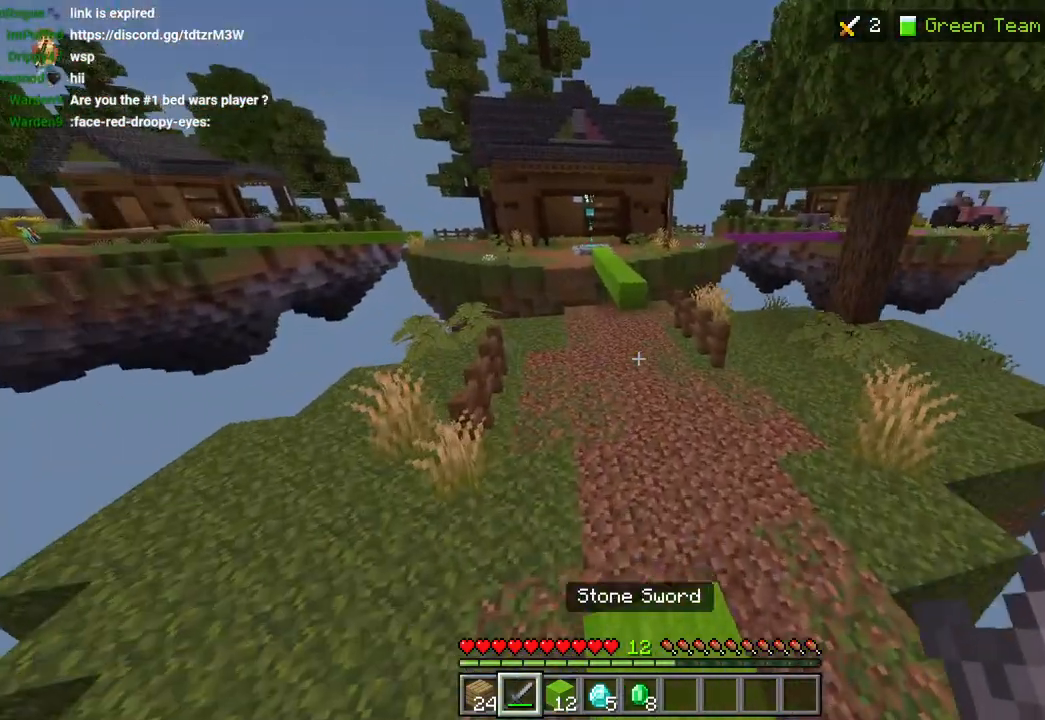
{"buttons": [], "left_stick": "up", "right_stick": "center", "events": [[33, "L3", "down"], [117, "L3", "up"], [150, "CROSS", "down"], [267, "CROSS", "up"], [333, "right_stick", "center"]]}
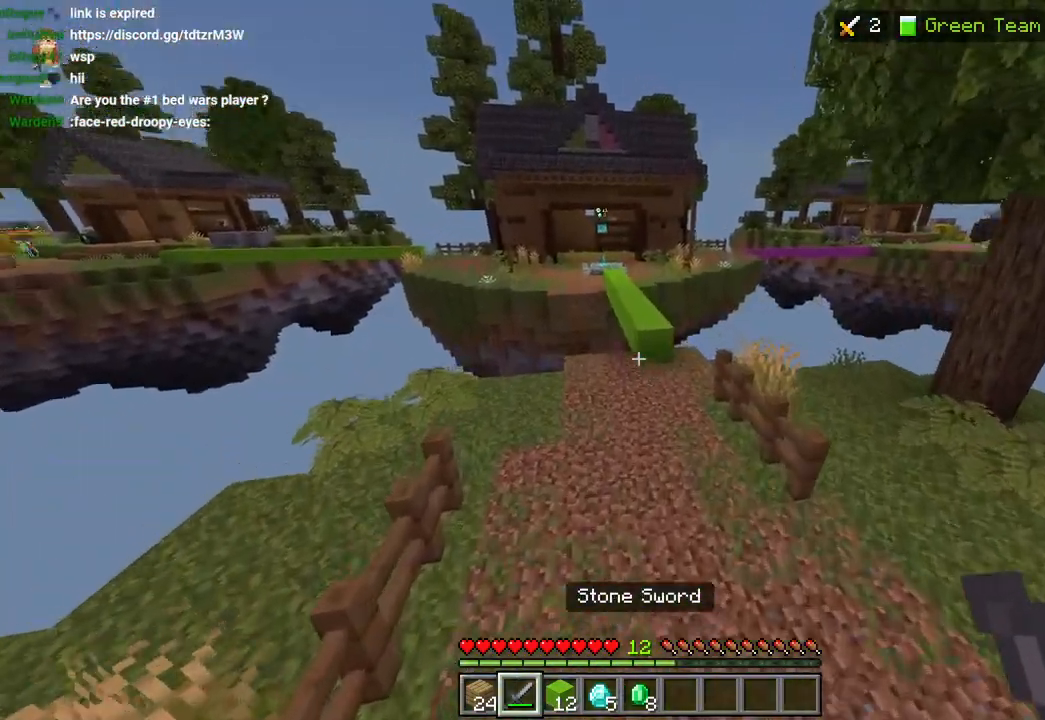
{"buttons": [], "left_stick": "up", "right_stick": "up", "events": [[100, "L3", "down"], [200, "L3", "up"], [300, "CROSS", "down"], [467, "CROSS", "up"], [467, "right_stick", "up"]]}
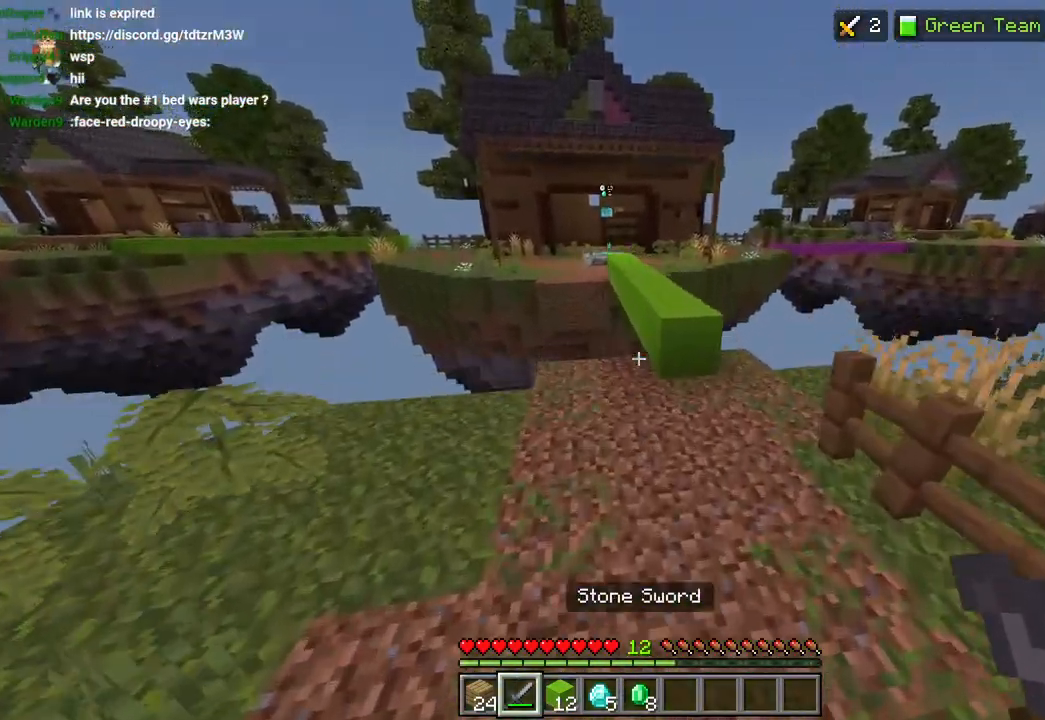
{"buttons": ["CROSS"], "left_stick": "up-right", "right_stick": "center", "events": [[133, "right_stick", "center"], [233, "L3", "down"], [233, "left_stick", "up-right"], [317, "L3", "up"], [400, "CROSS", "down"]]}
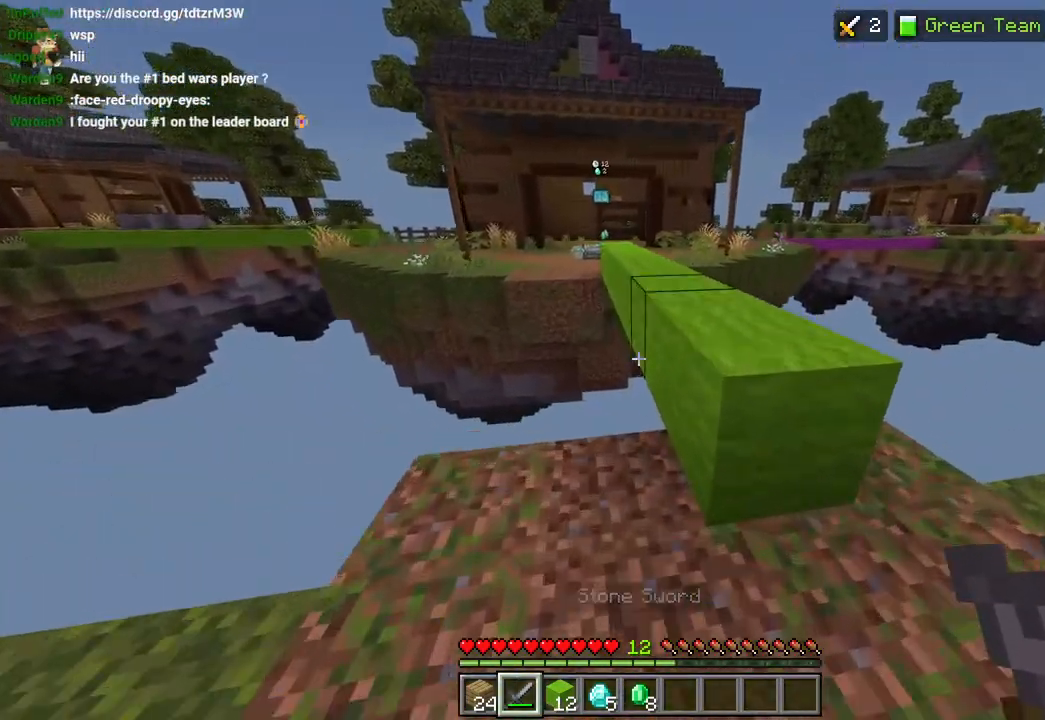
{"buttons": ["CROSS"], "left_stick": "up", "right_stick": "center", "events": [[50, "CROSS", "up"], [250, "right_stick", "left"], [300, "right_stick", "center"], [317, "L3", "down"], [317, "left_stick", "up"], [400, "CROSS", "down"], [400, "L3", "up"]]}
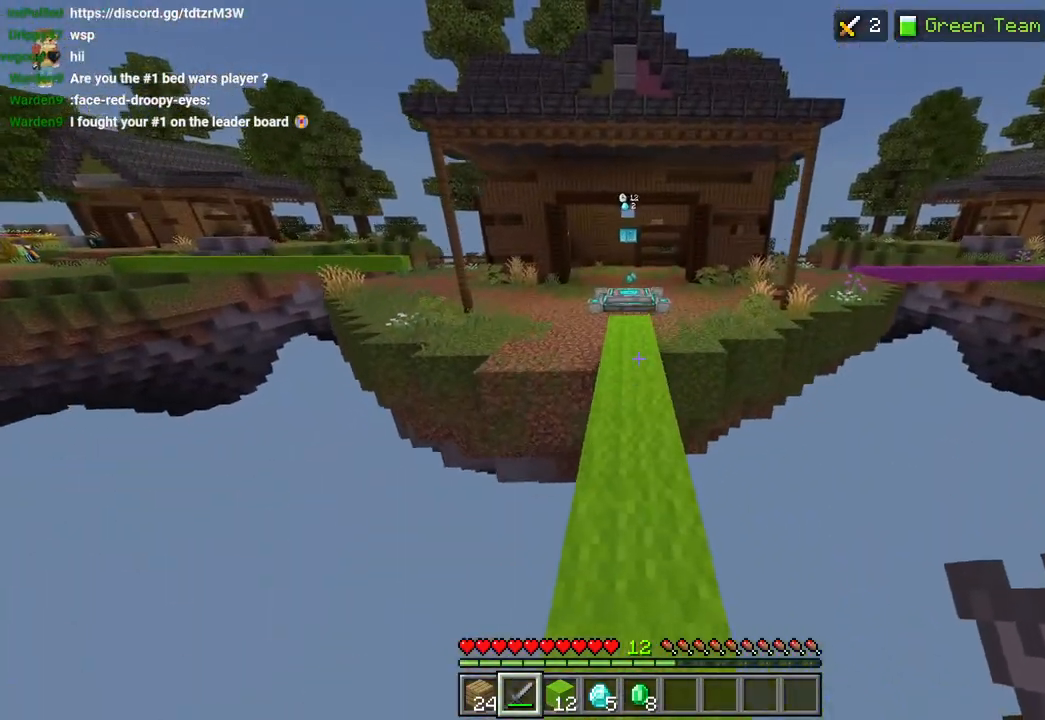
{"buttons": [], "left_stick": "up", "right_stick": "center", "events": [[17, "CROSS", "up"]]}
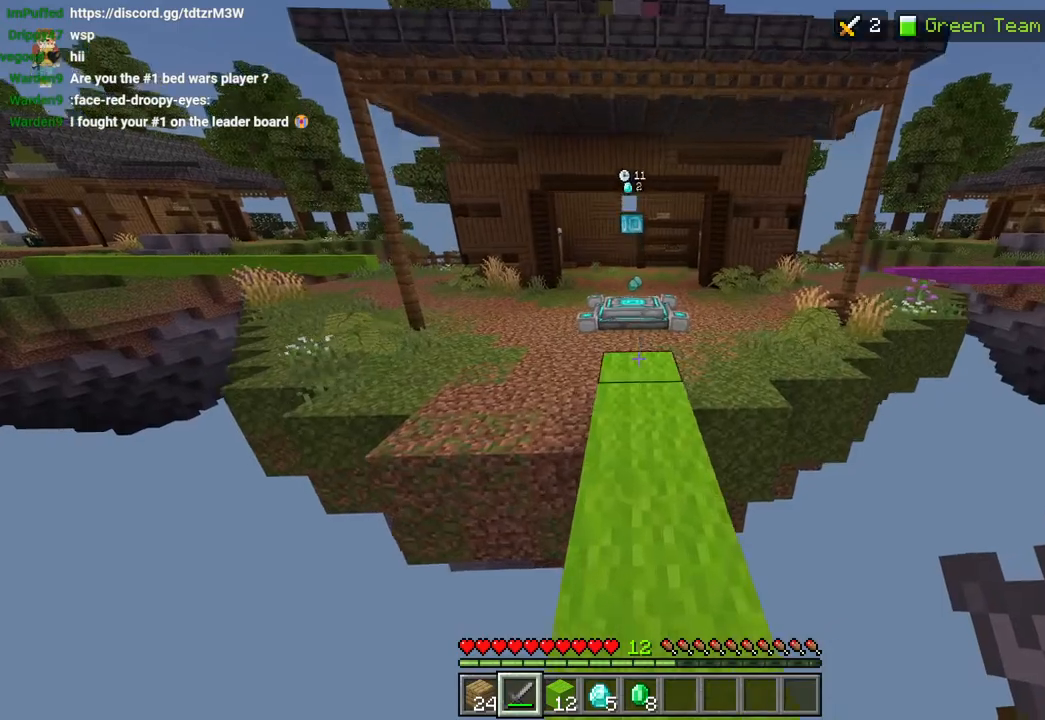
{"buttons": [], "left_stick": "up", "right_stick": "center", "events": [[50, "CROSS", "down"], [133, "CROSS", "up"]]}
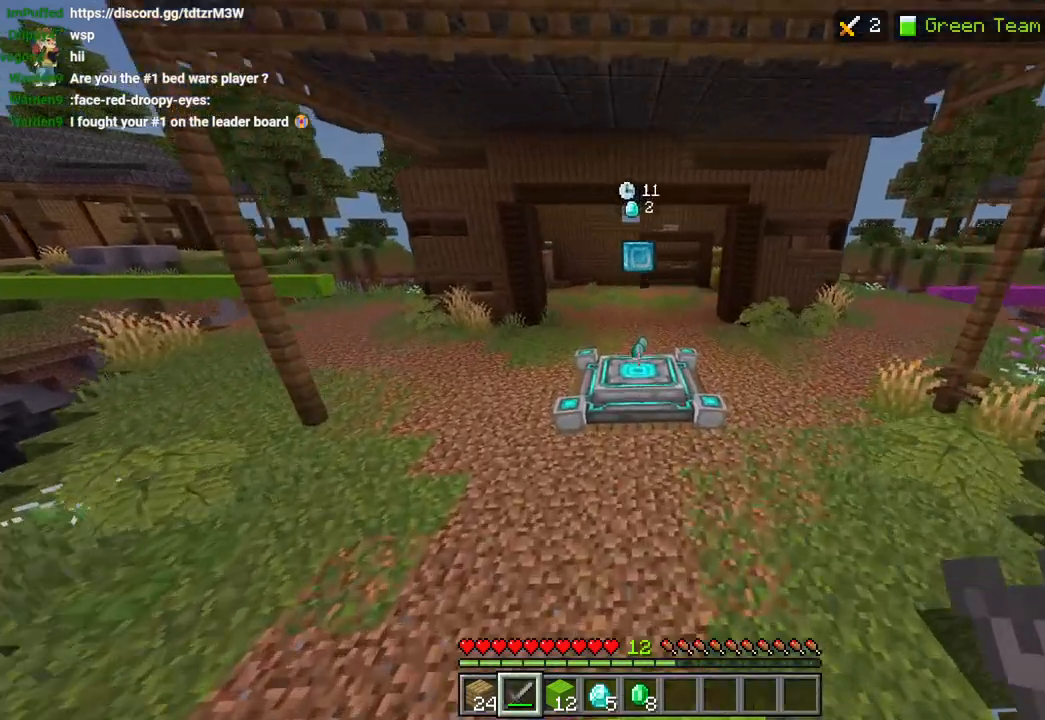
{"buttons": ["L3"], "left_stick": "up", "right_stick": "center", "events": [[467, "L3", "down"]]}
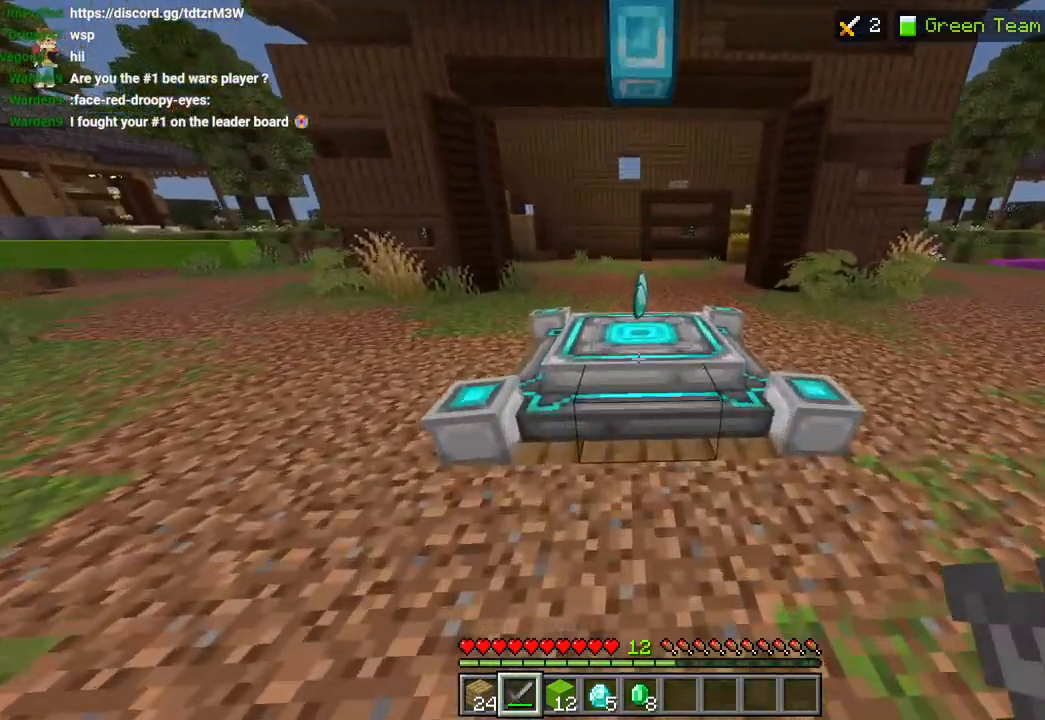
{"buttons": [], "left_stick": "left", "right_stick": "left", "events": [[33, "L3", "up"], [33, "left_stick", "up-right"], [100, "CROSS", "down"], [200, "CROSS", "up"], [400, "right_stick", "up-left"], [417, "left_stick", "down-right"], [467, "right_stick", "left"], [500, "left_stick", "left"]]}
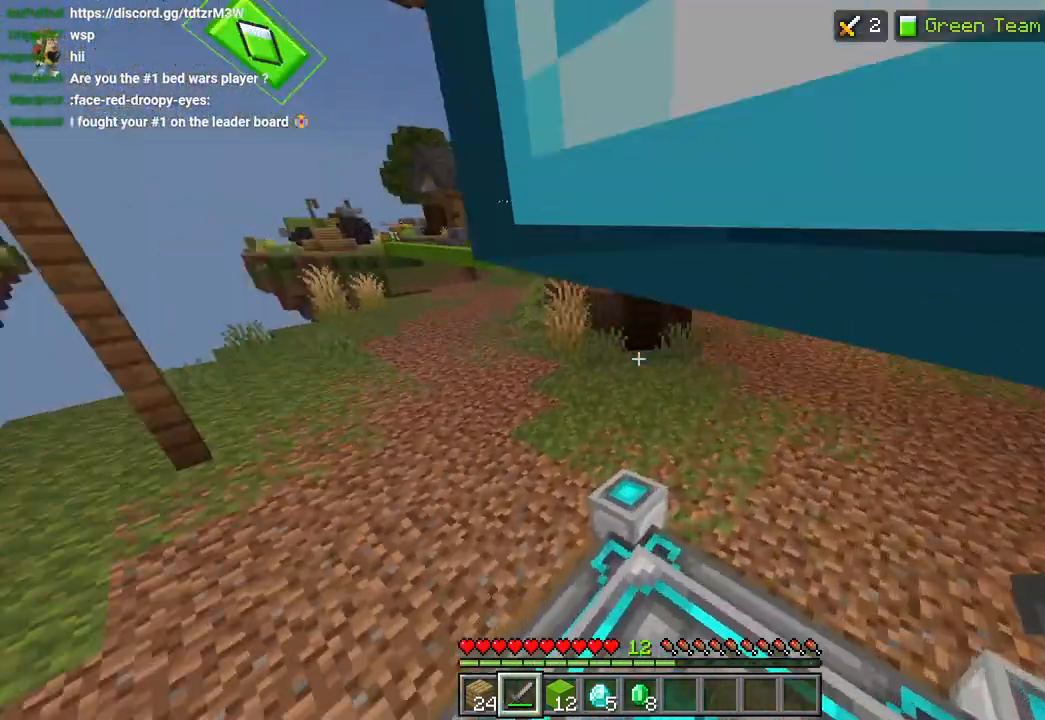
{"buttons": [], "left_stick": "up", "right_stick": "left", "events": [[17, "left_stick", "up-left"], [100, "L3", "down"], [133, "left_stick", "up"], [183, "CROSS", "down"], [200, "L3", "up"], [300, "CROSS", "up"]]}
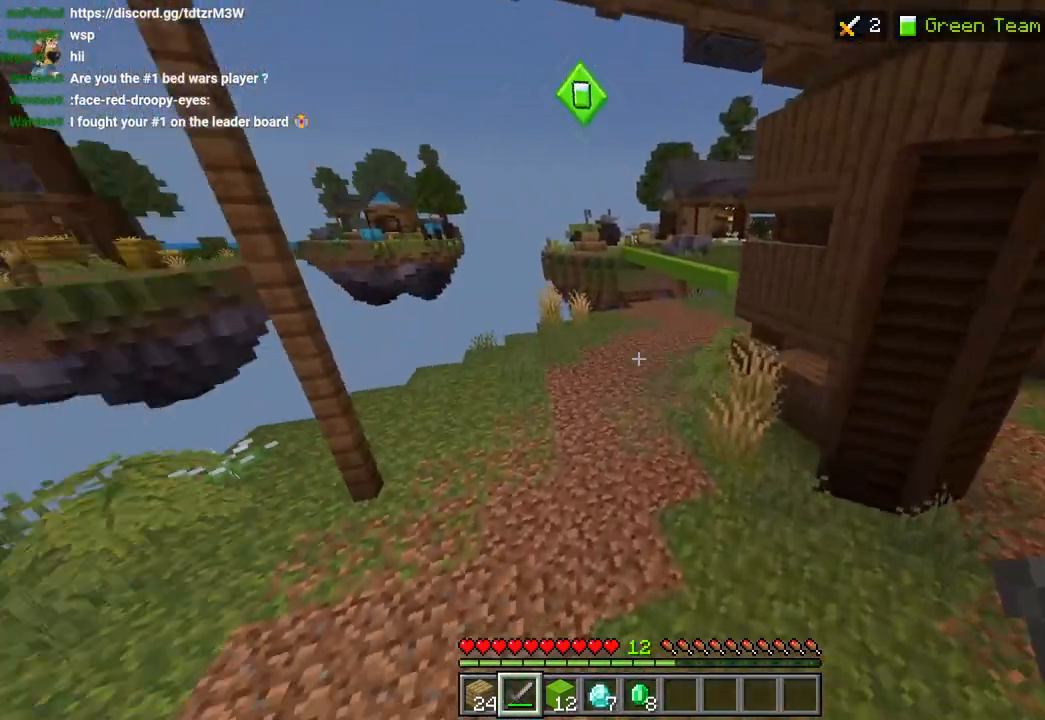
{"buttons": [], "left_stick": "right", "right_stick": "center", "events": [[100, "left_stick", "down-right"], [217, "left_stick", "right"], [250, "right_stick", "center"]]}
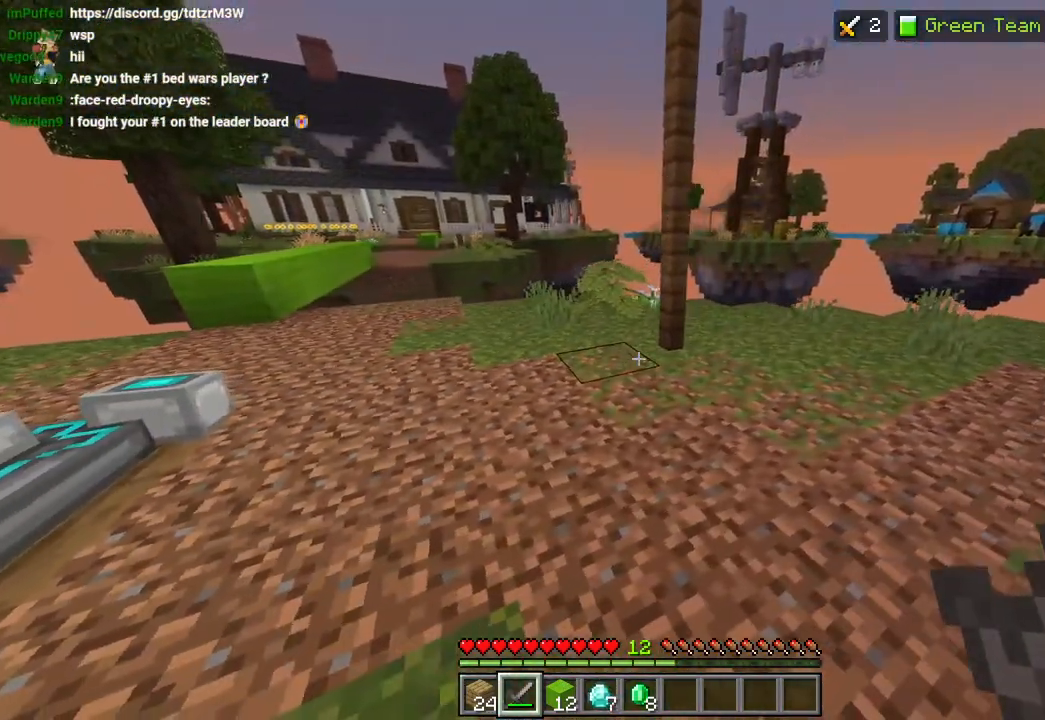
{"buttons": [], "left_stick": "center", "right_stick": "up-left", "events": [[150, "left_stick", "center"], [150, "right_stick", "up-left"]]}
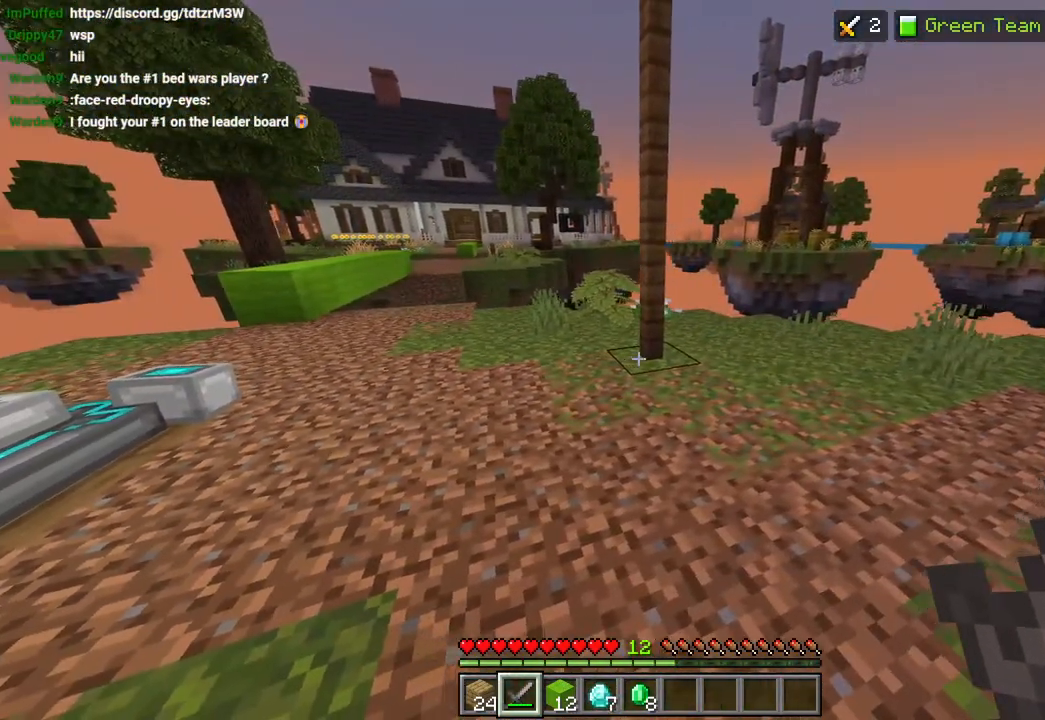
{"buttons": [], "left_stick": "up", "right_stick": "right", "events": [[317, "right_stick", "right"], [350, "left_stick", "right"], [467, "left_stick", "up"]]}
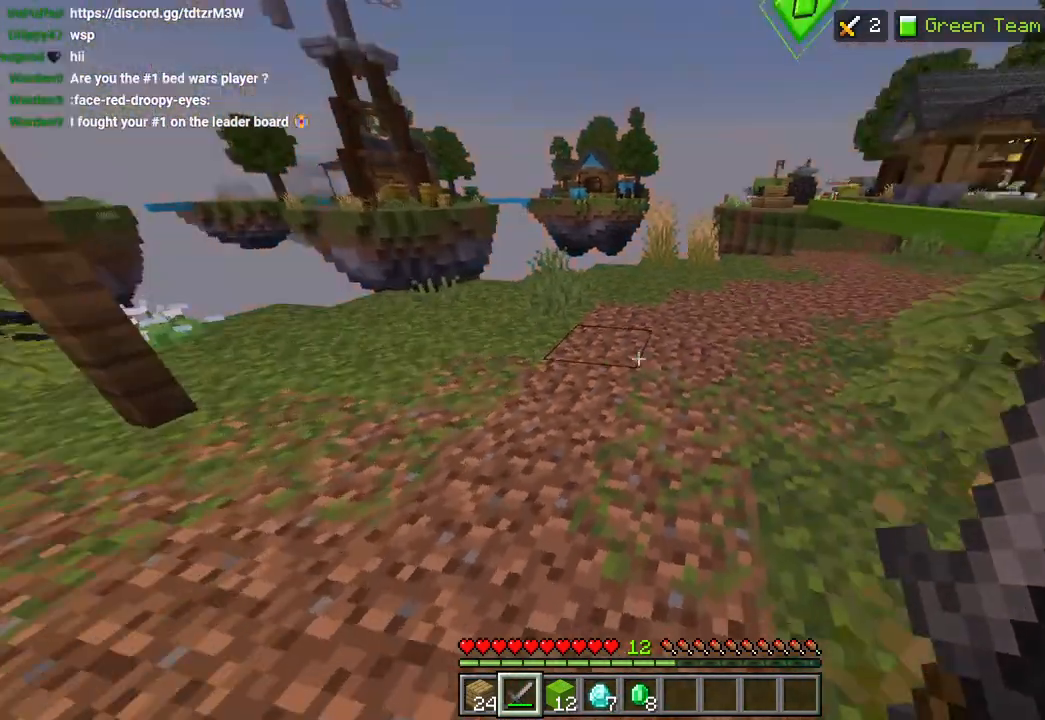
{"buttons": [], "left_stick": "up", "right_stick": "right", "events": [[67, "L3", "down"], [167, "L3", "up"], [217, "right_stick", "center"], [233, "CROSS", "down"], [283, "CROSS", "up"], [350, "left_stick", "up-right"], [433, "right_stick", "right"], [467, "left_stick", "up"]]}
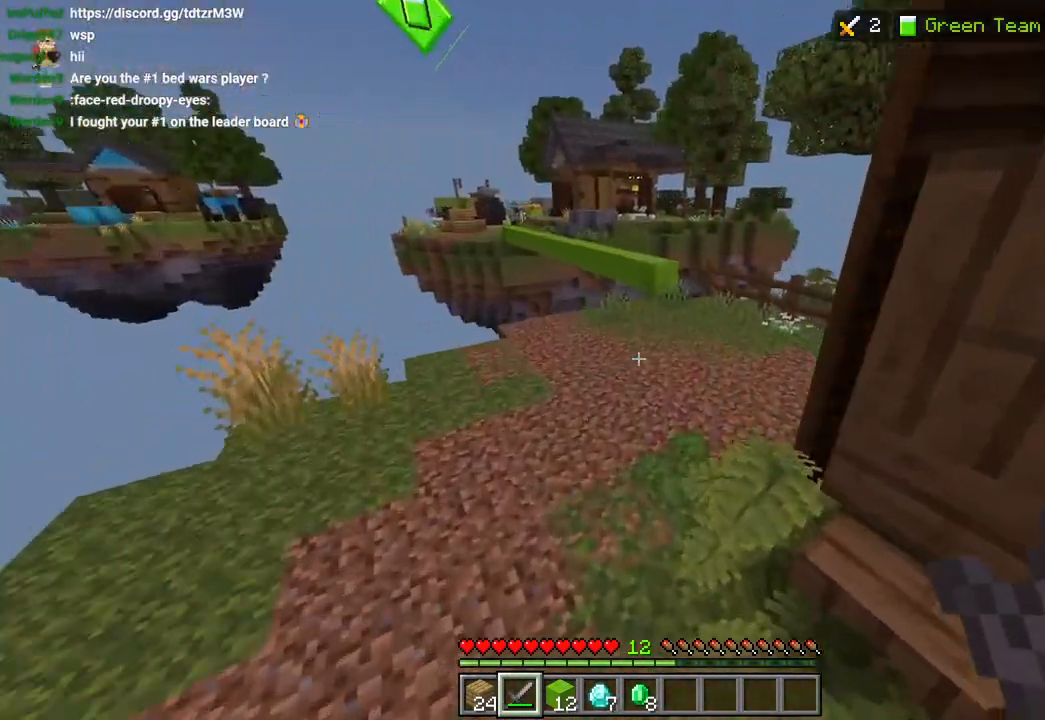
{"buttons": [], "left_stick": "up", "right_stick": "center", "events": [[117, "right_stick", "center"], [150, "L3", "down"], [250, "CROSS", "down"], [250, "L3", "up"], [417, "CROSS", "up"]]}
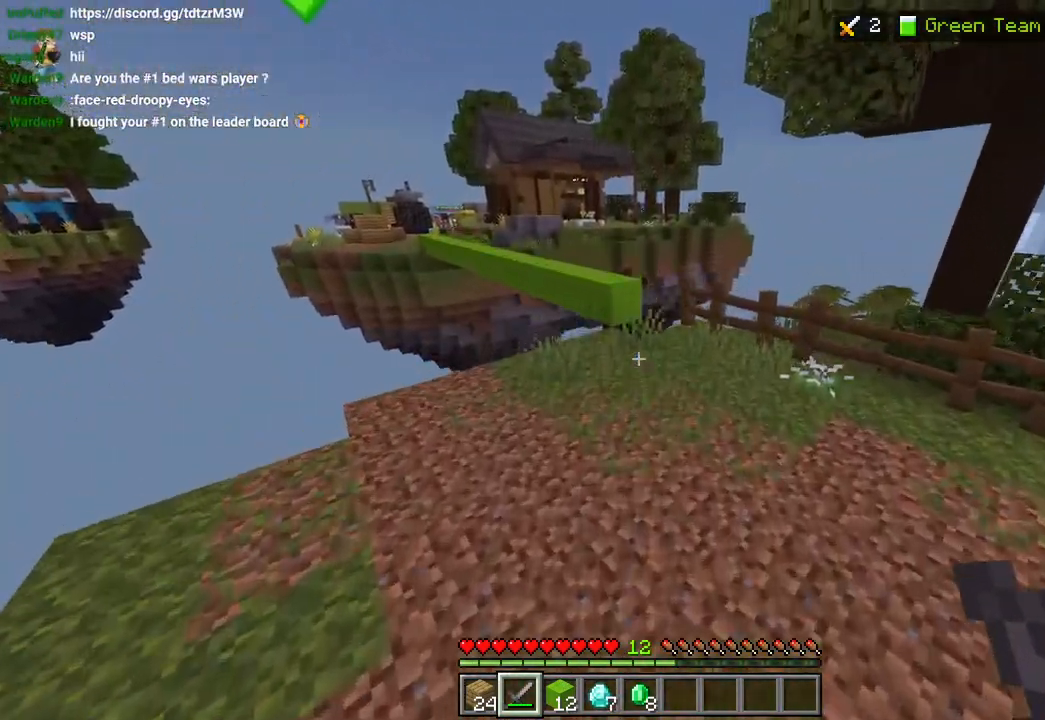
{"buttons": [], "left_stick": "up-right", "right_stick": "up", "events": [[233, "L3", "down"], [300, "R1", "down"], [333, "L3", "up"], [333, "left_stick", "up-right"], [383, "R1", "up"], [383, "right_stick", "up"]]}
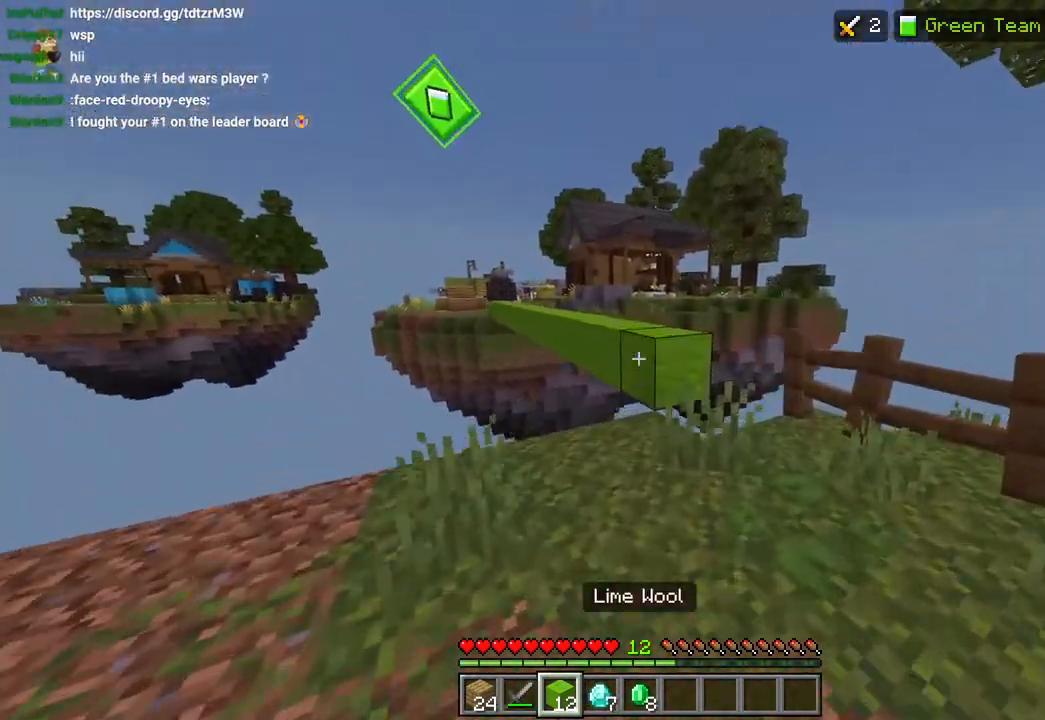
{"buttons": ["L1", "L3"], "left_stick": "up", "right_stick": "center", "events": [[117, "right_stick", "center"], [233, "right_stick", "right"], [250, "L2", "down"], [333, "L2", "up"], [350, "CROSS", "down"], [367, "left_stick", "up"], [417, "L3", "down"], [433, "CROSS", "up"], [467, "L1", "down"], [500, "right_stick", "center"]]}
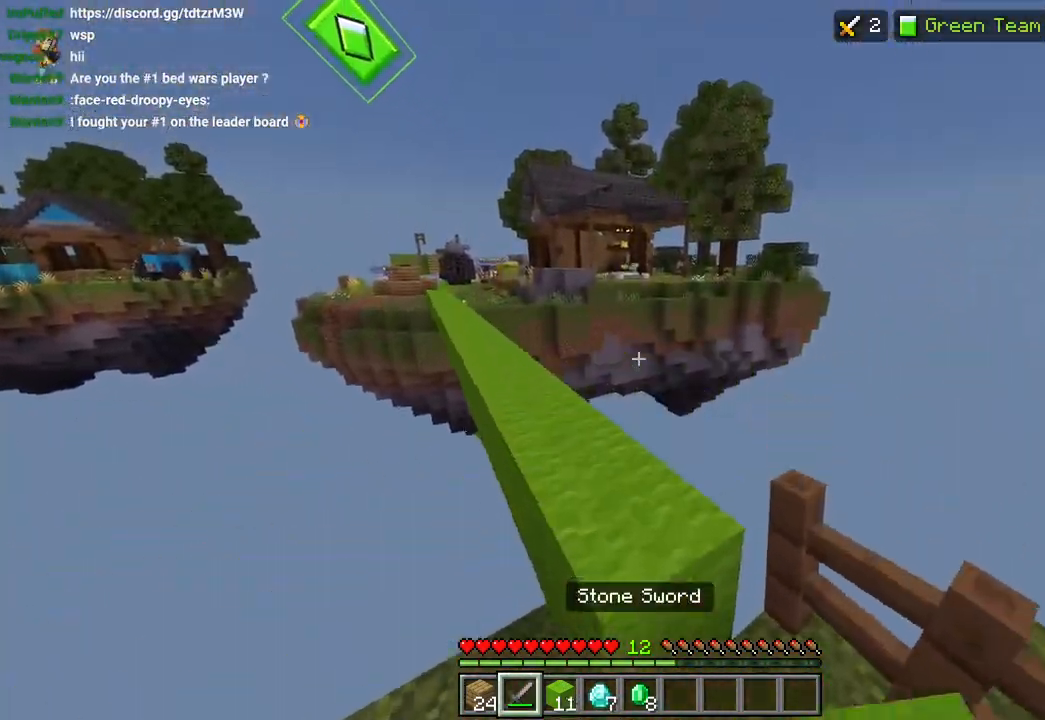
{"buttons": [], "left_stick": "up-left", "right_stick": "center", "events": [[33, "L1", "up"], [50, "L3", "up"], [250, "left_stick", "center"], [250, "right_stick", "up"], [350, "CROSS", "down"], [400, "right_stick", "center"], [433, "left_stick", "up-left"], [467, "CROSS", "up"]]}
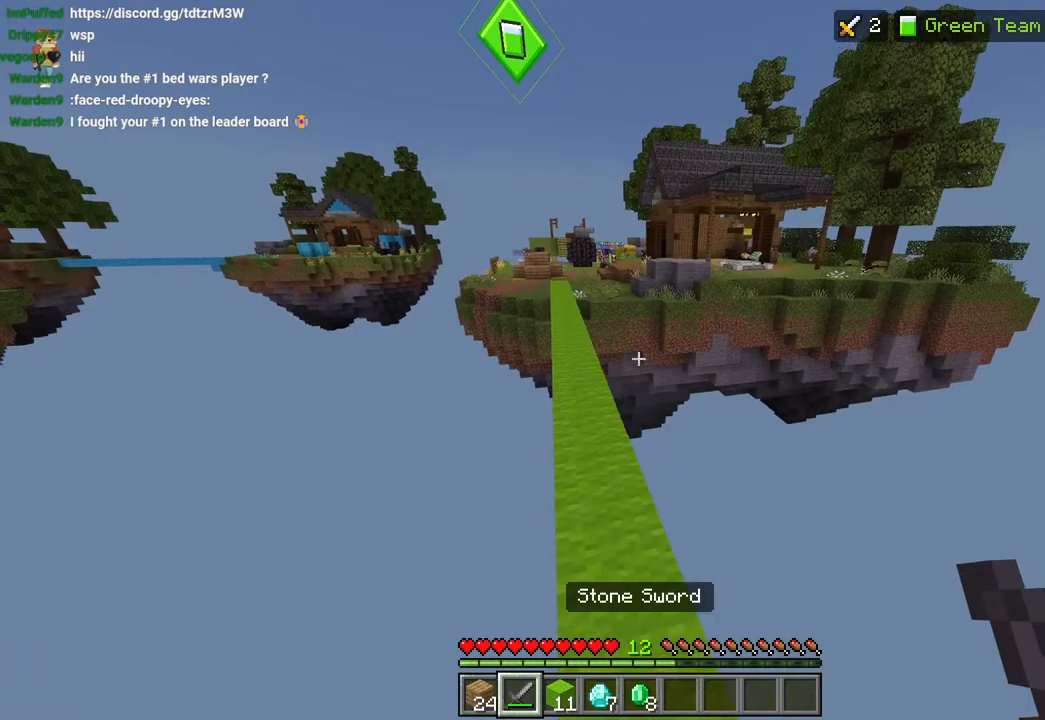
{"buttons": ["CROSS"], "left_stick": "up", "right_stick": "center", "events": [[50, "left_stick", "up"], [83, "L3", "down"], [100, "right_stick", "up-left"], [183, "L3", "up"], [267, "right_stick", "center"], [400, "L3", "down"], [433, "CROSS", "down"], [500, "L3", "up"]]}